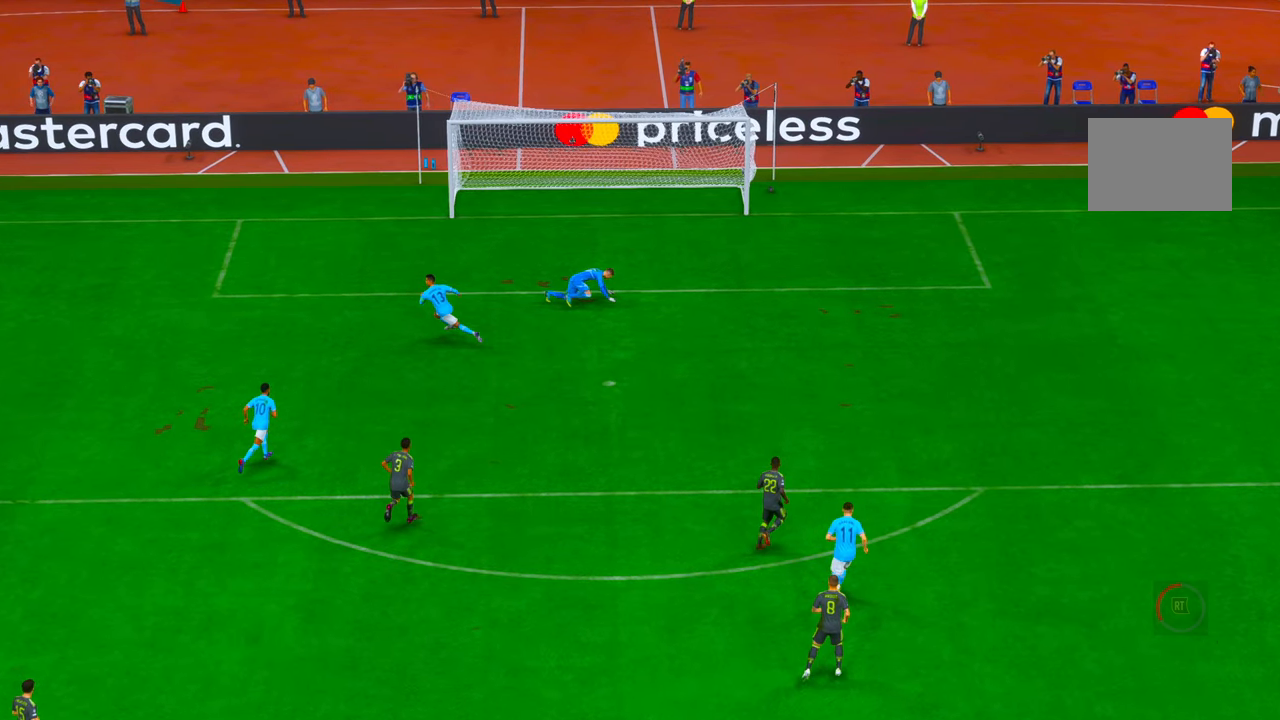
Gameplay with a controller (Xbox layout); each line is a JSON object with the inputs held at the frame after it. "events" lists button and stick changes between this image and that frame as [ms after this image, input, new state], when the widget could be followed in between. Not read: HOME L3 R3.
{"buttons": [], "left_stick": "center", "right_stick": "center", "events": [[83, "A", "up"]]}
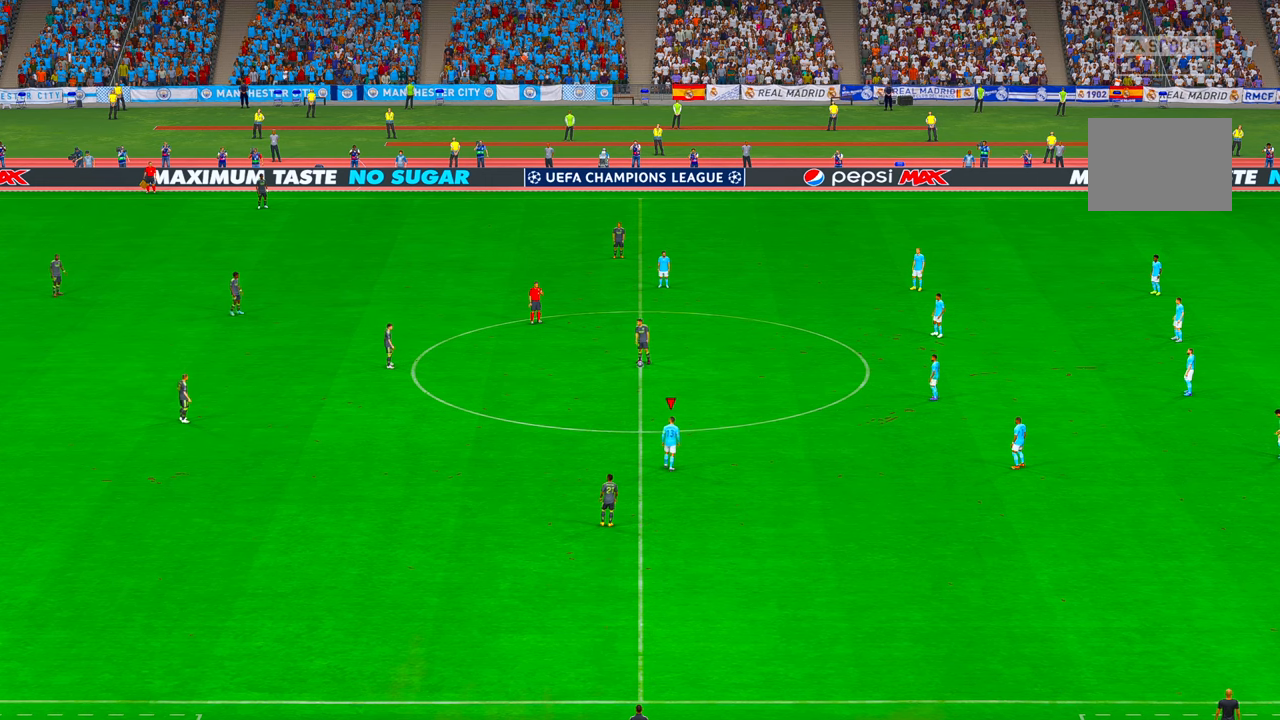
{"buttons": ["R2"], "left_stick": "center", "right_stick": "center", "events": [[83, "R2", "down"]]}
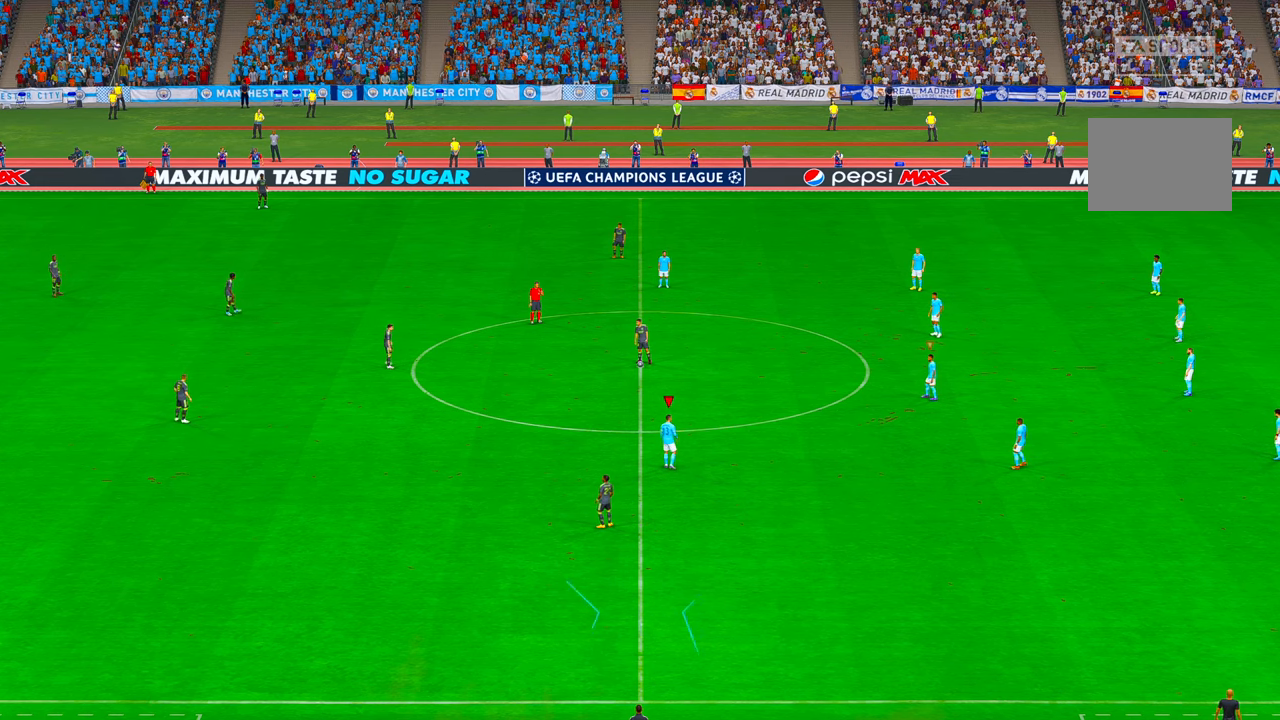
{"buttons": ["R2"], "left_stick": "center", "right_stick": "center", "events": []}
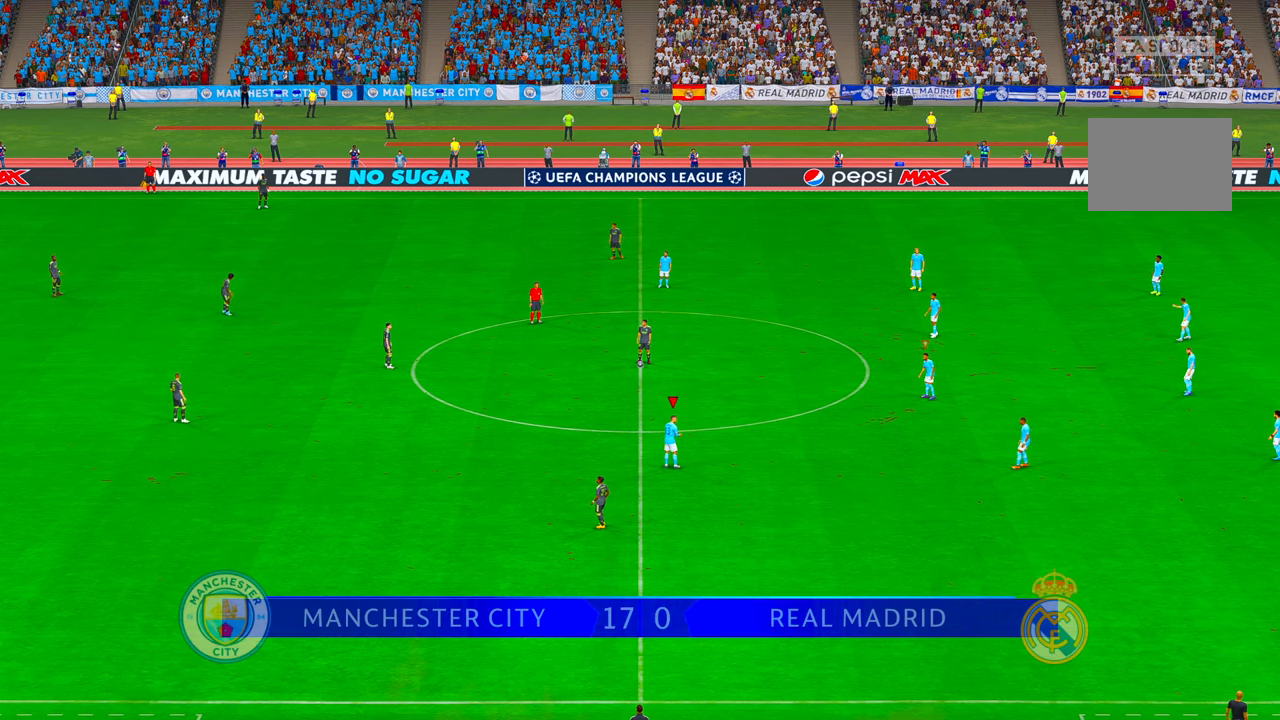
{"buttons": ["R2"], "left_stick": "center", "right_stick": "center", "events": []}
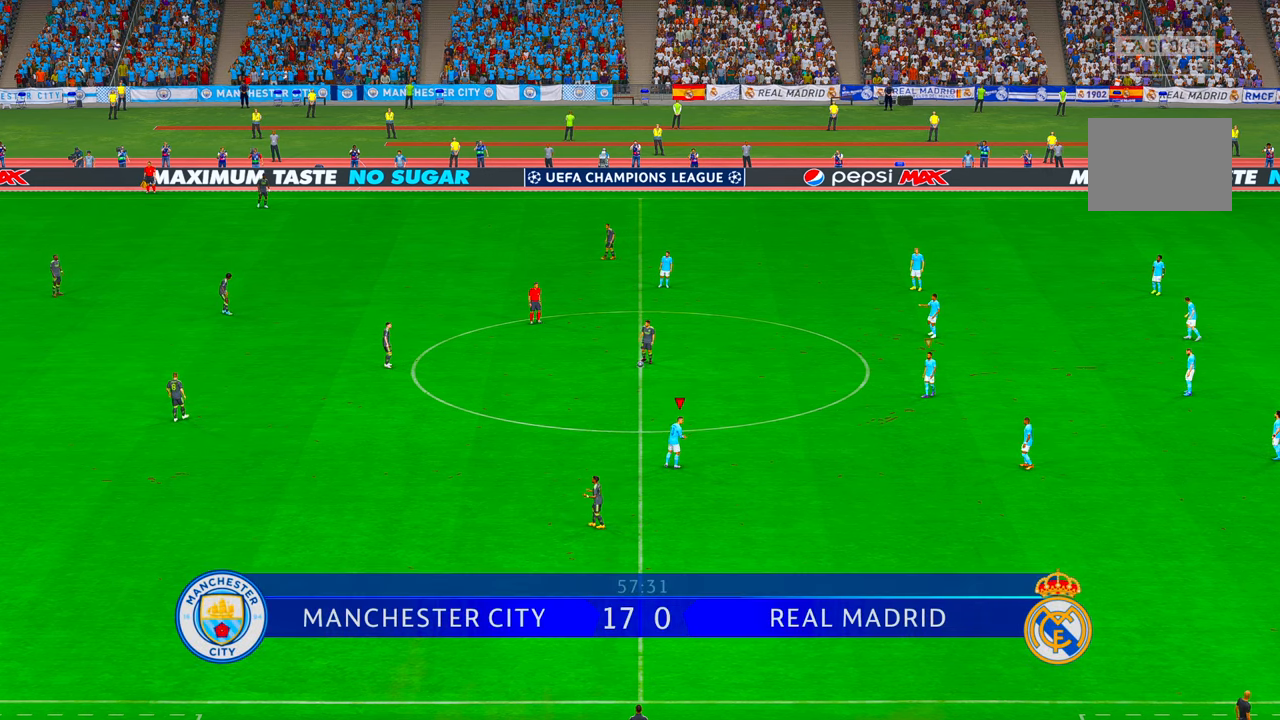
{"buttons": ["R2"], "left_stick": "up-left", "right_stick": "center", "events": [[434, "left_stick", "up-left"]]}
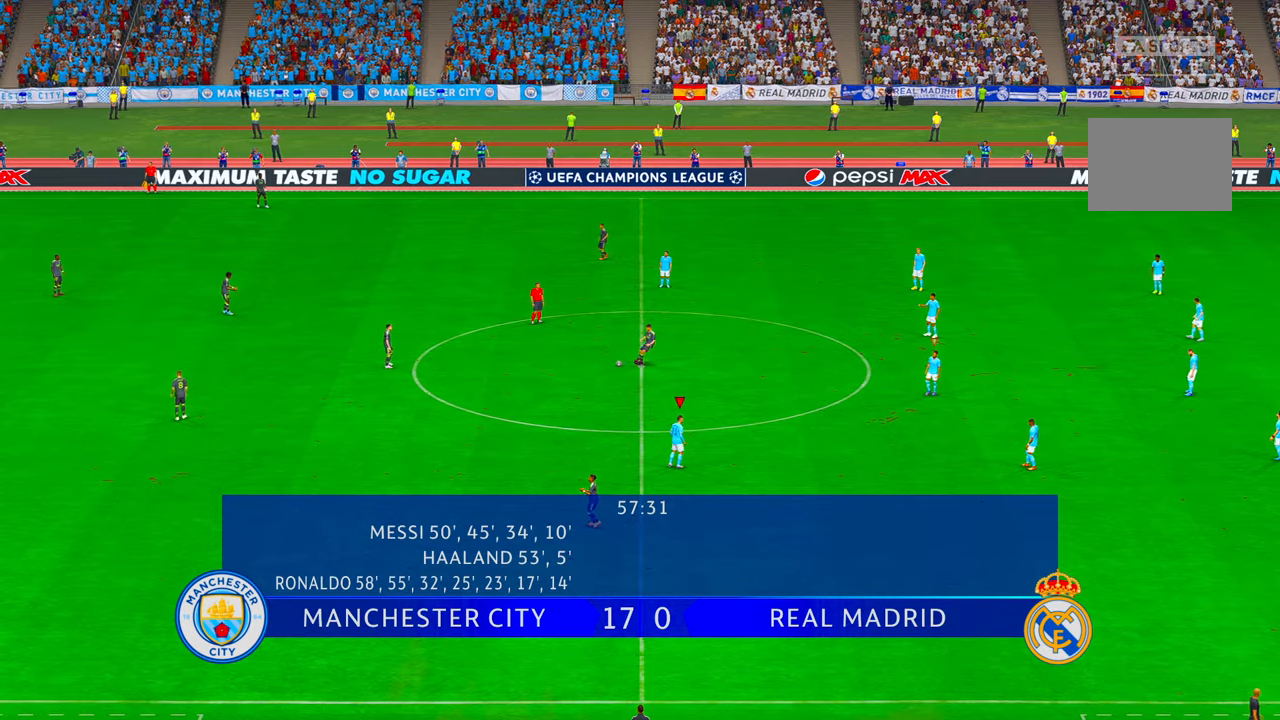
{"buttons": ["R2"], "left_stick": "up-left", "right_stick": "center", "events": []}
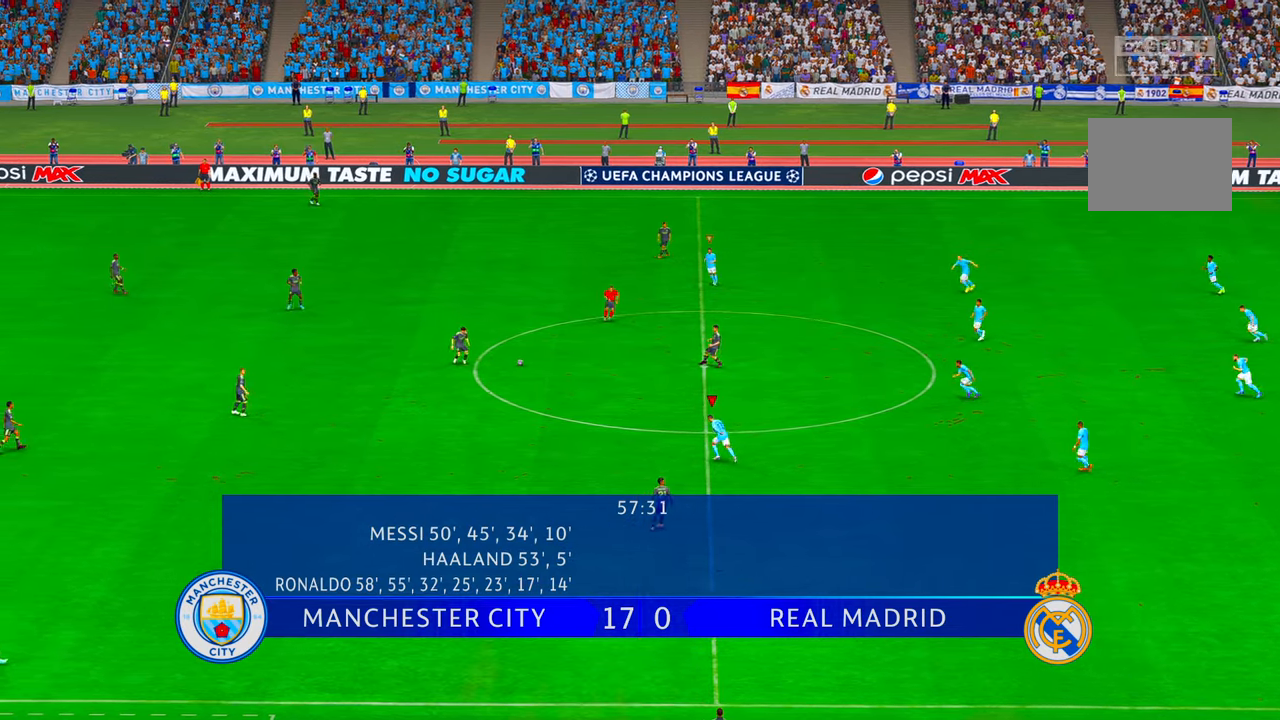
{"buttons": ["R2"], "left_stick": "left", "right_stick": "center", "events": [[234, "left_stick", "left"]]}
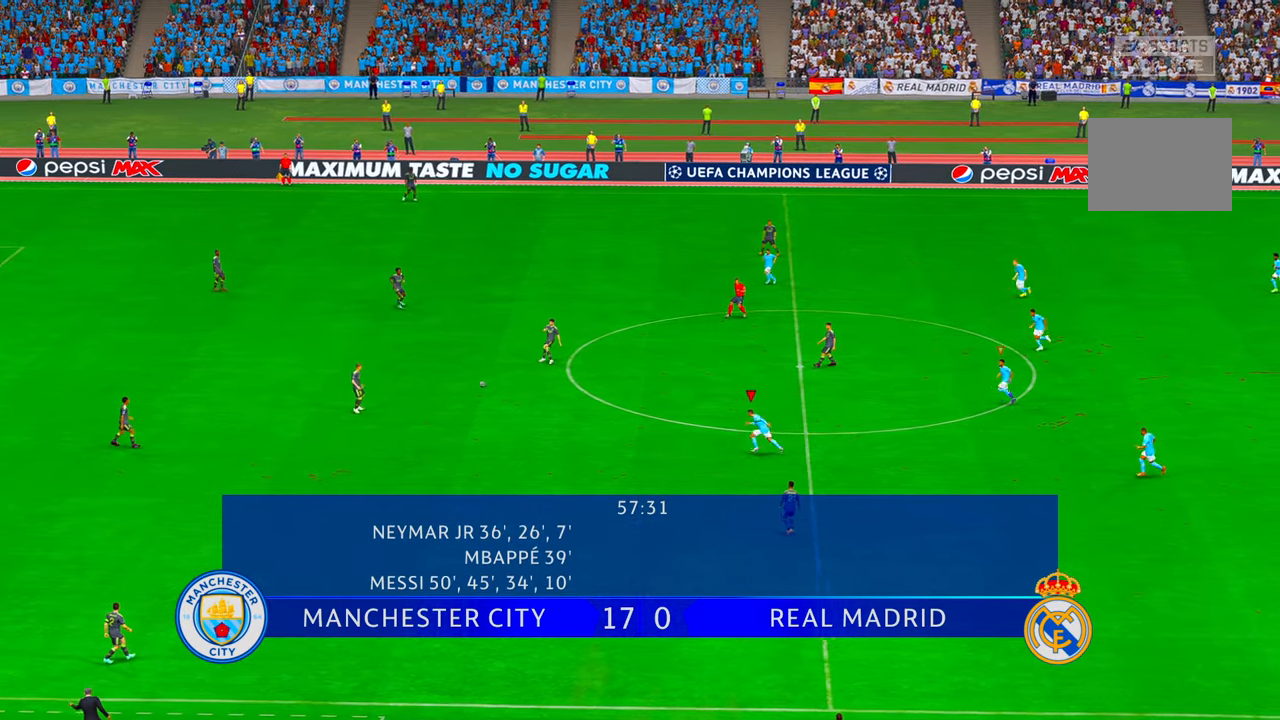
{"buttons": ["R2"], "left_stick": "up-left", "right_stick": "center", "events": [[400, "left_stick", "up-left"]]}
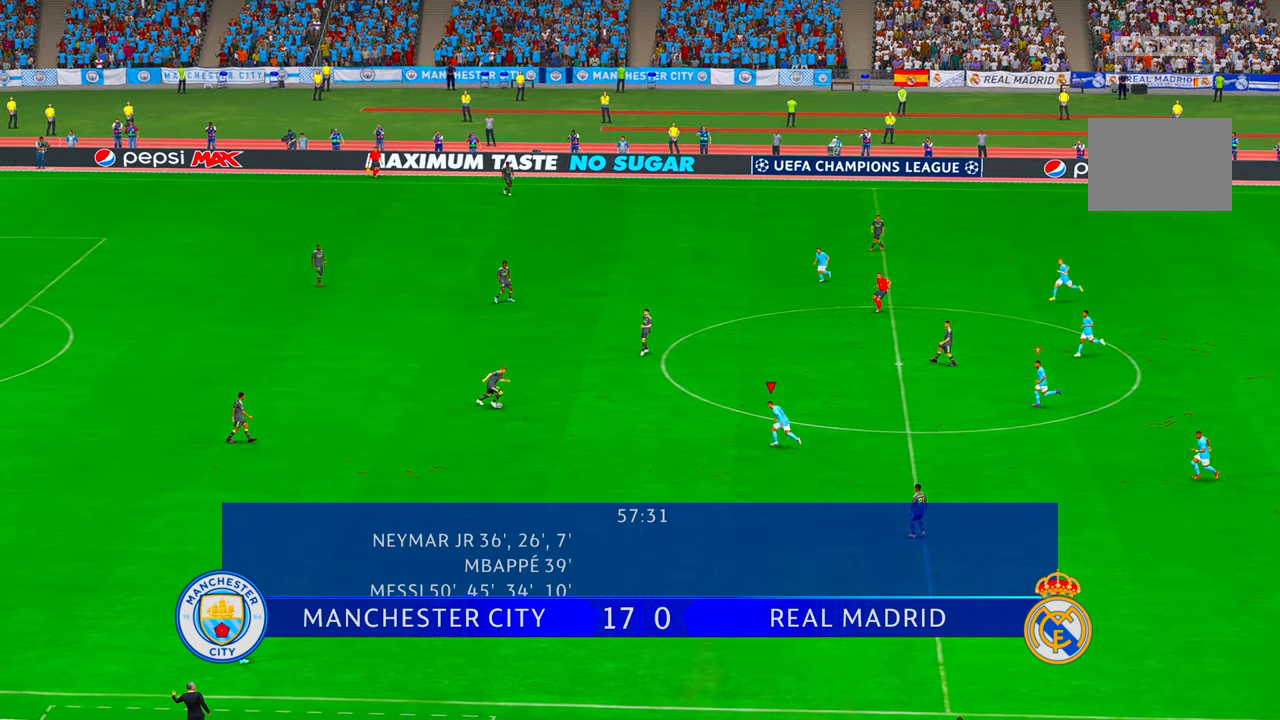
{"buttons": ["R2"], "left_stick": "down", "right_stick": "center", "events": [[217, "left_stick", "center"], [350, "left_stick", "down"]]}
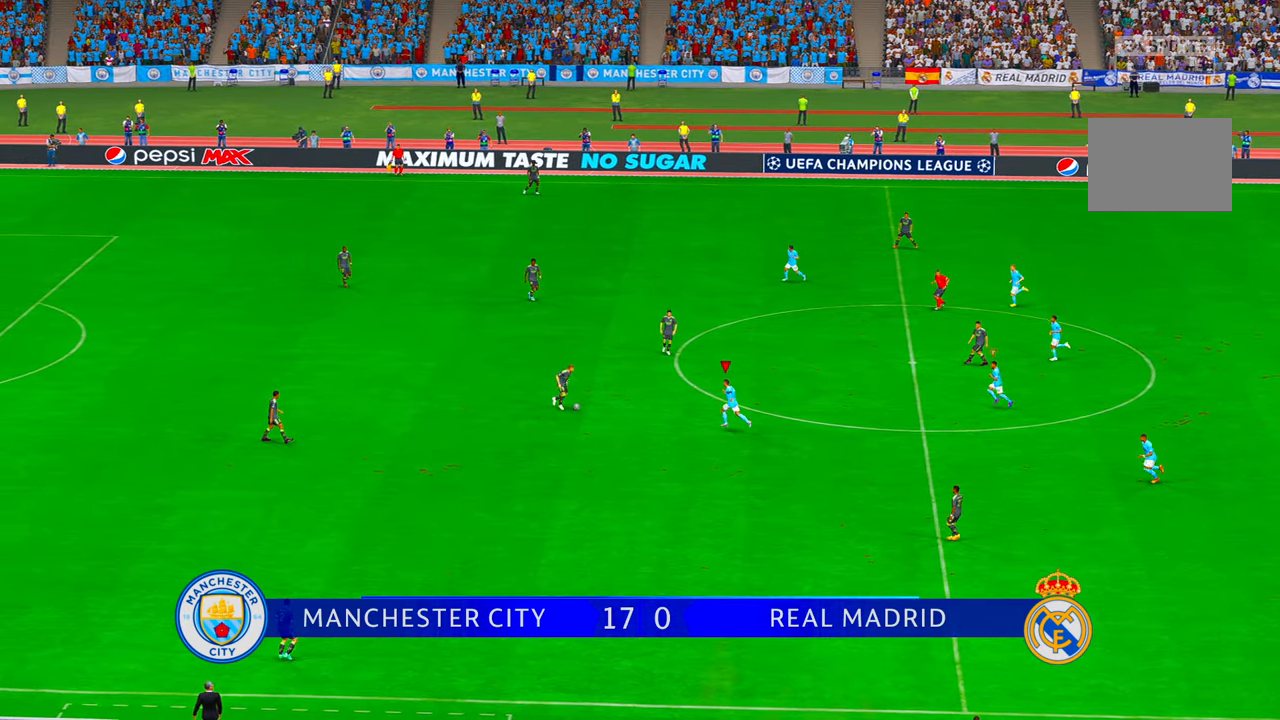
{"buttons": ["R2"], "left_stick": "up", "right_stick": "center", "events": [[17, "left_stick", "center"], [300, "left_stick", "up"]]}
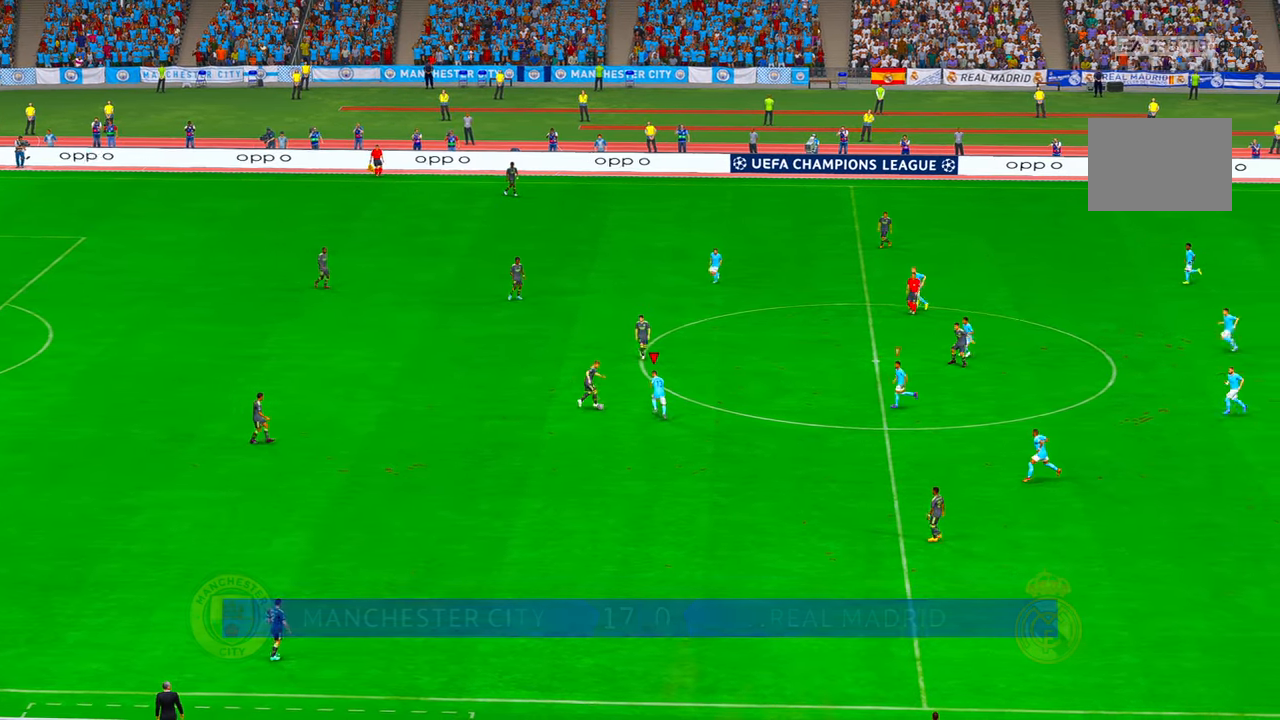
{"buttons": ["R2"], "left_stick": "up-left", "right_stick": "center", "events": [[167, "left_stick", "up-left"]]}
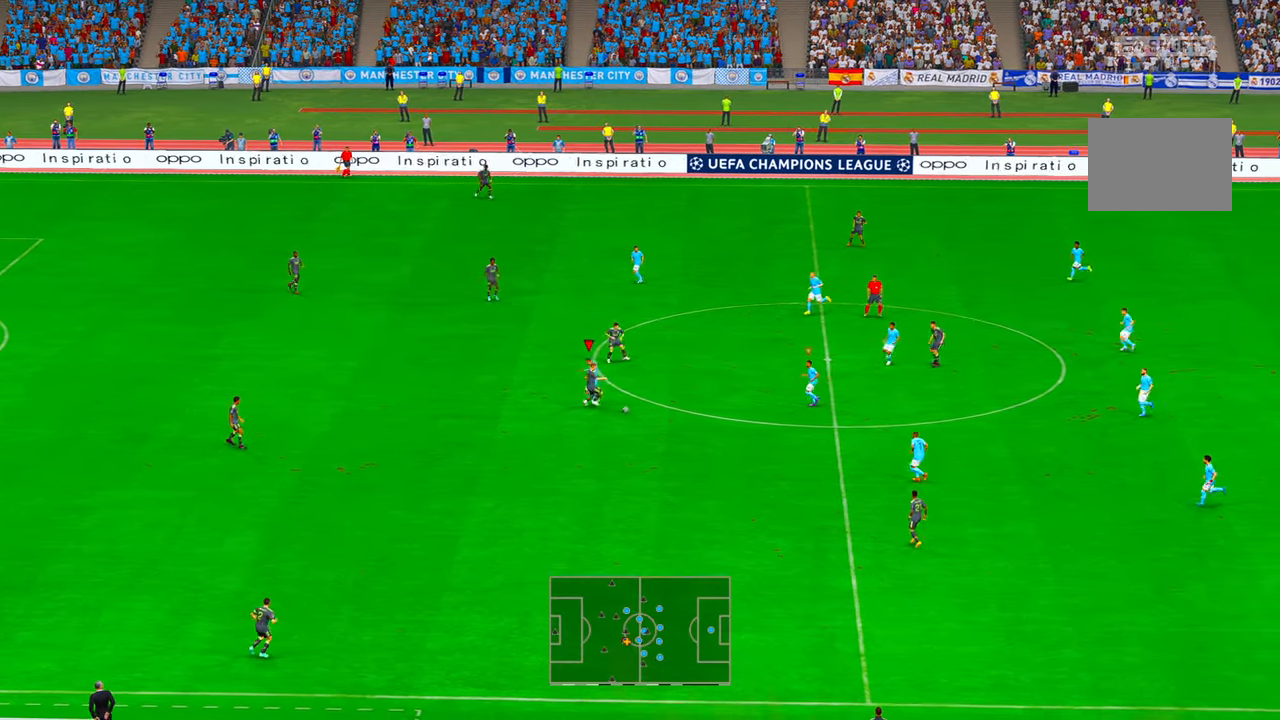
{"buttons": ["R2"], "left_stick": "up-left", "right_stick": "center"}
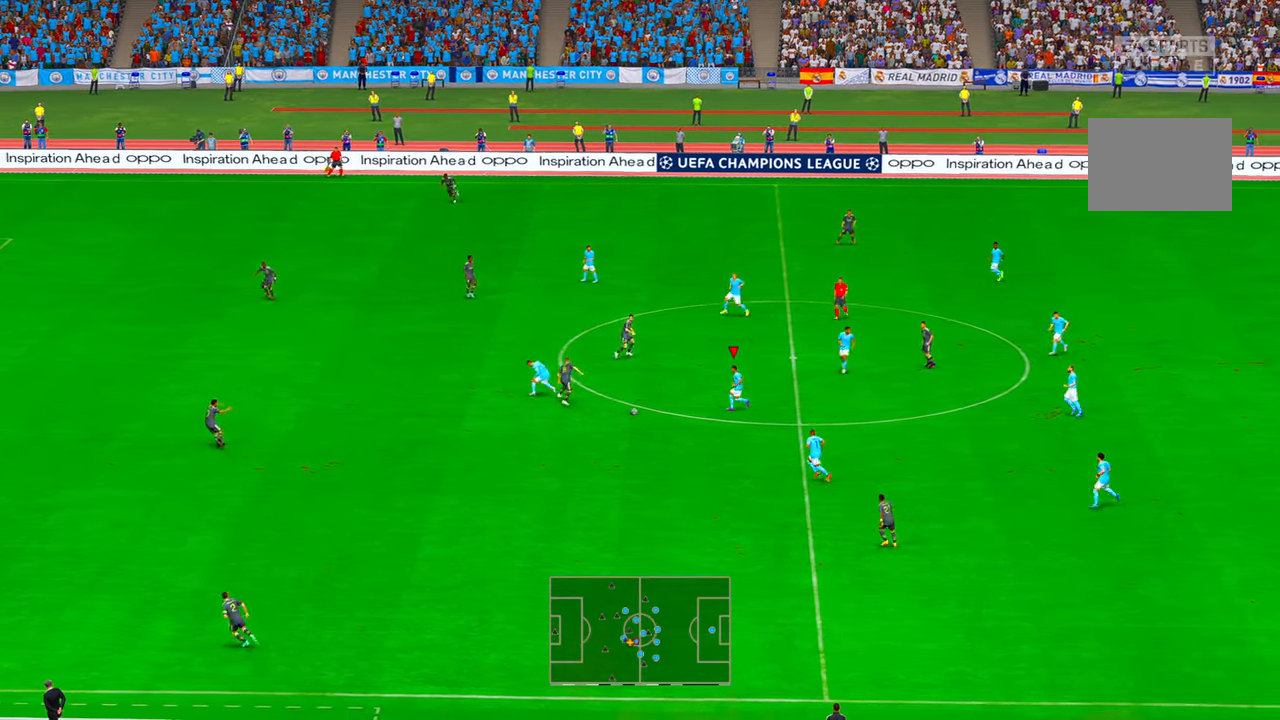
{"buttons": ["R2"], "left_stick": "down", "right_stick": "center"}
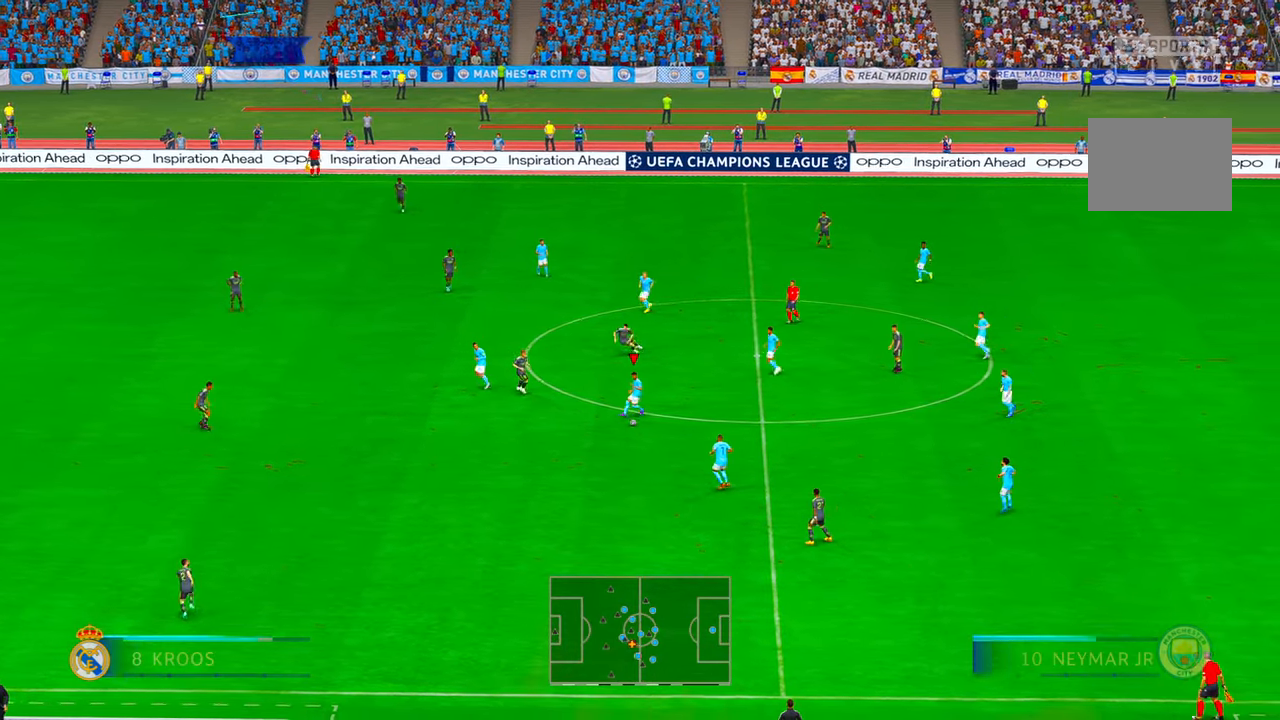
{"buttons": ["R2"], "left_stick": "left", "right_stick": "center", "events": [[434, "B", "down"], [467, "left_stick", "left"], [500, "B", "up"]]}
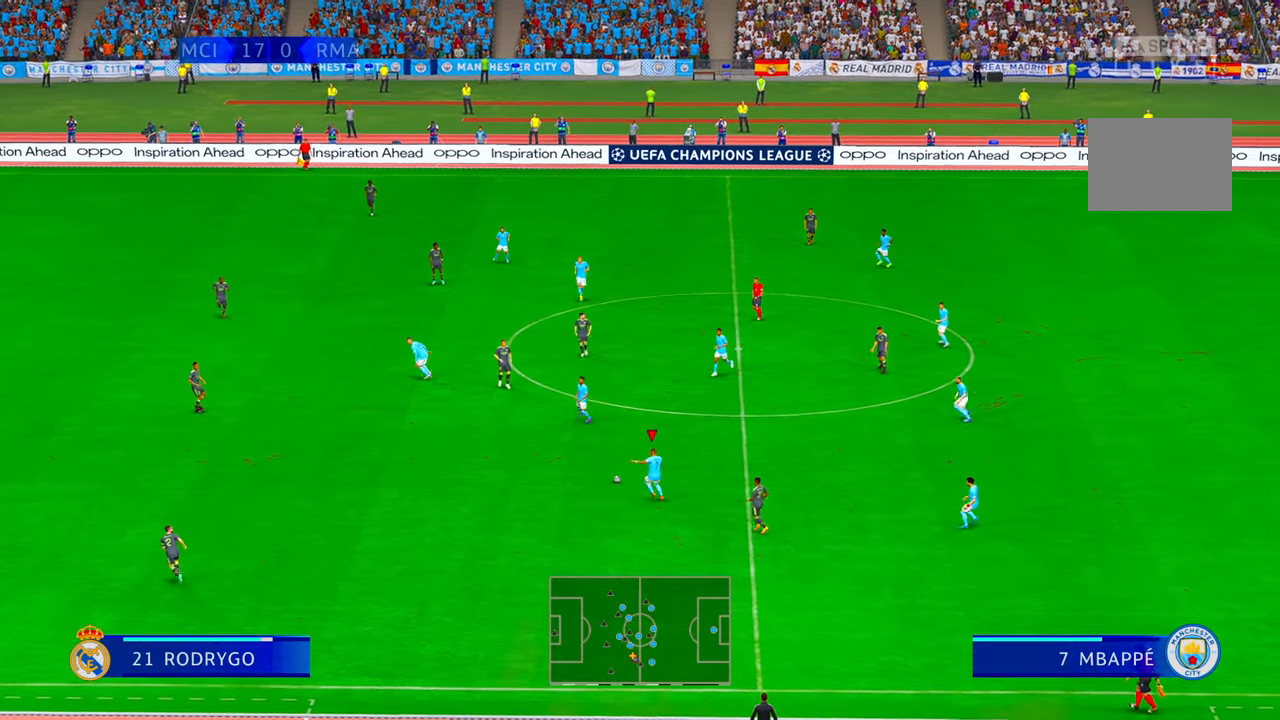
{"buttons": ["R2"], "left_stick": "left", "right_stick": "center", "events": [[200, "B", "down"], [250, "B", "up"]]}
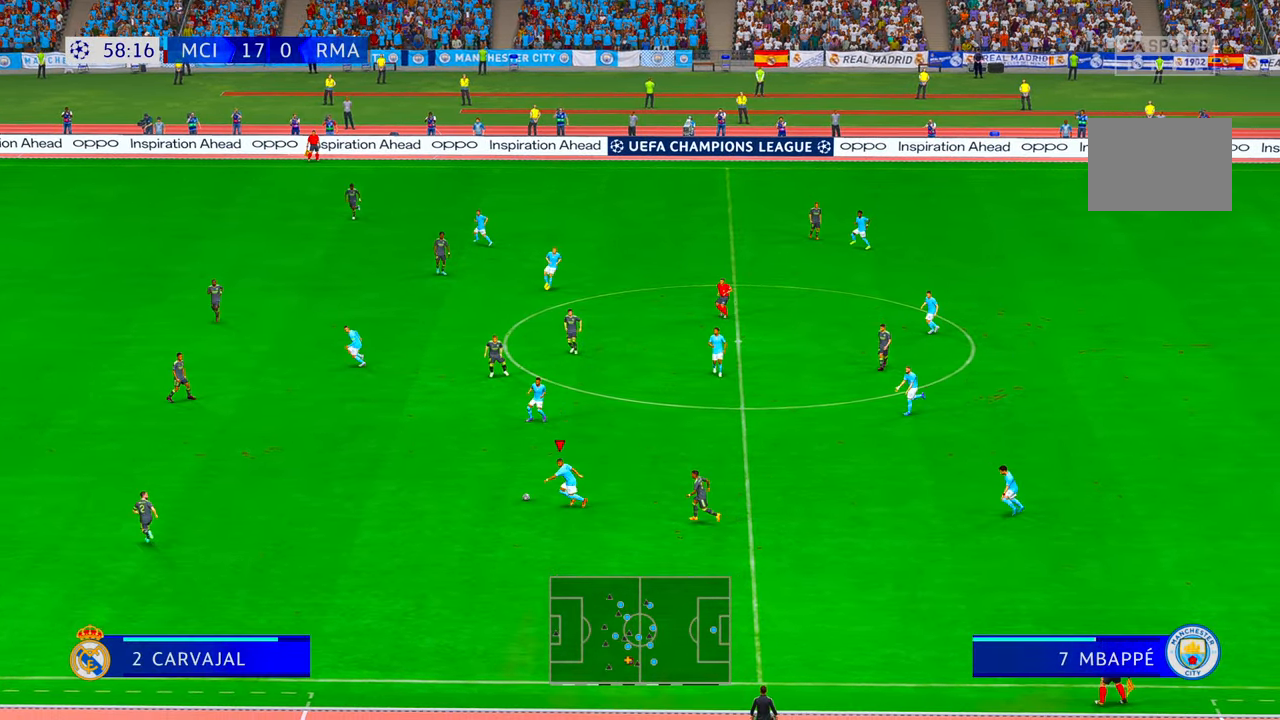
{"buttons": ["R2"], "left_stick": "left", "right_stick": "center", "events": [[100, "R2", "up"], [300, "R2", "down"], [417, "R2", "up"], [467, "R2", "down"]]}
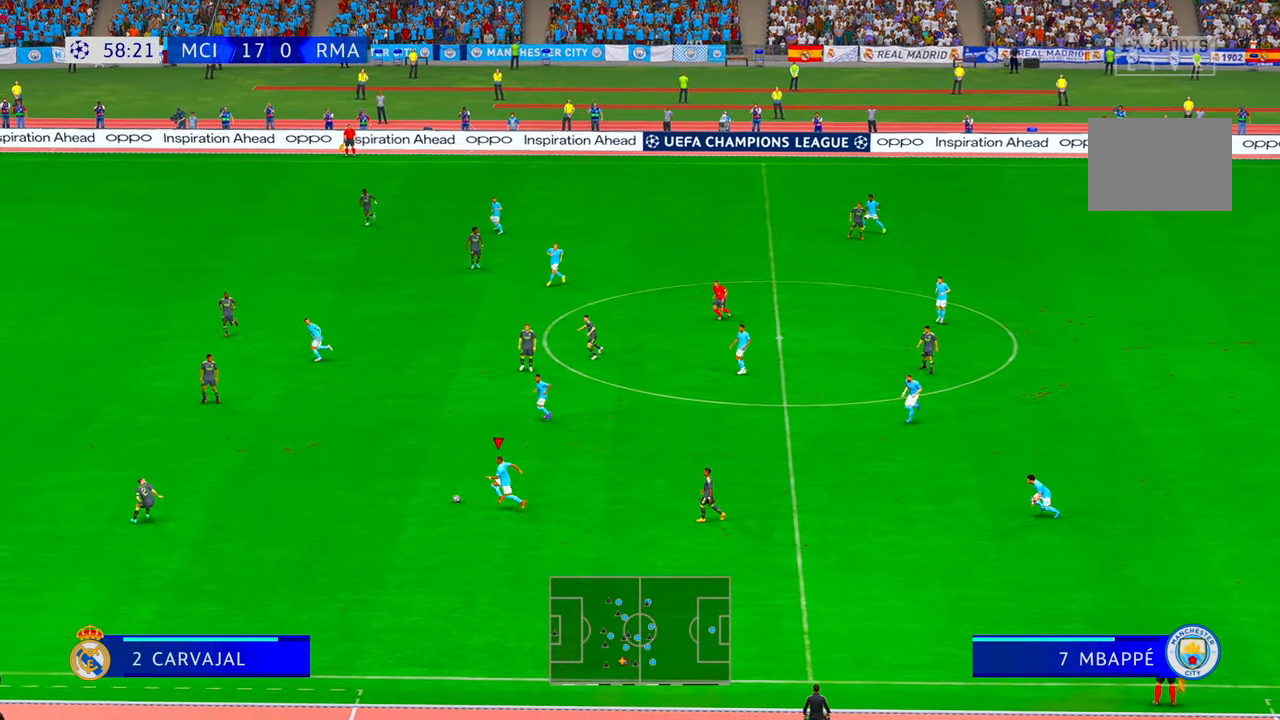
{"buttons": [], "left_stick": "left", "right_stick": "center", "events": [[34, "Y", "down"], [34, "left_stick", "up-left"], [267, "Y", "up"], [300, "R2", "up"], [317, "left_stick", "left"]]}
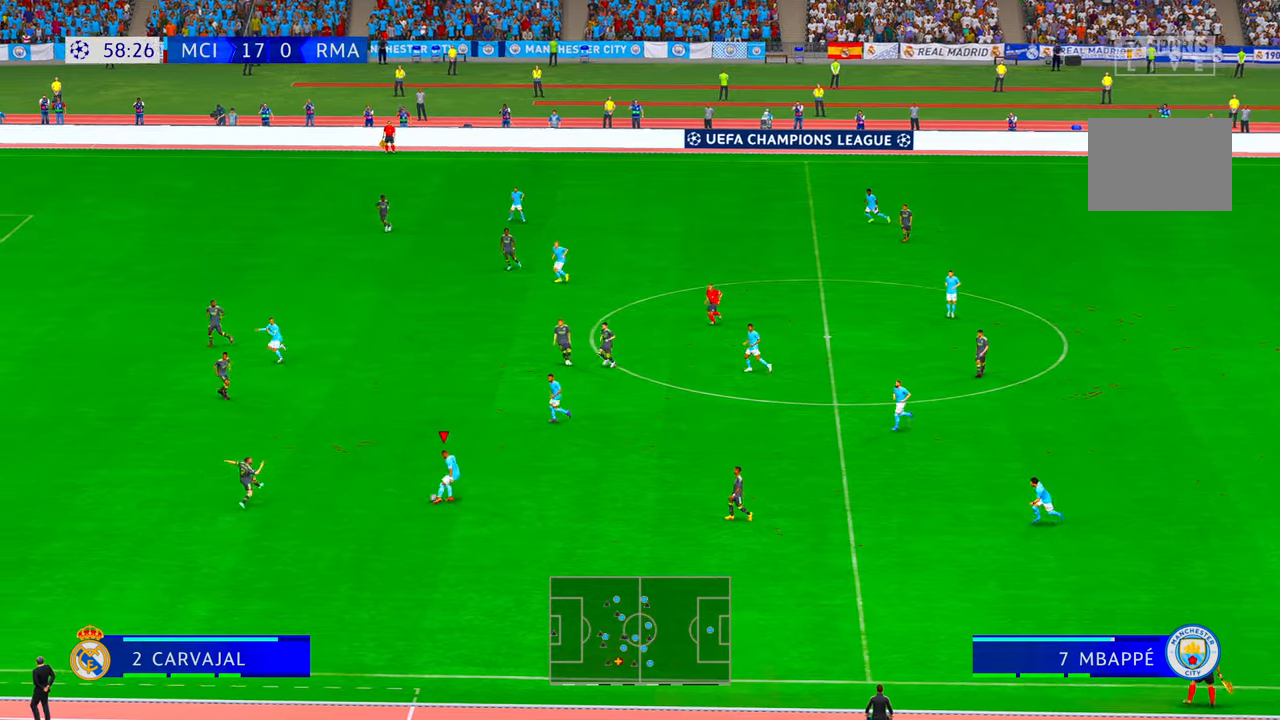
{"buttons": ["R2"], "left_stick": "left", "right_stick": "center", "events": [[134, "left_stick", "up-left"], [167, "R2", "down"], [234, "R2", "up"], [450, "left_stick", "left"], [467, "R2", "down"]]}
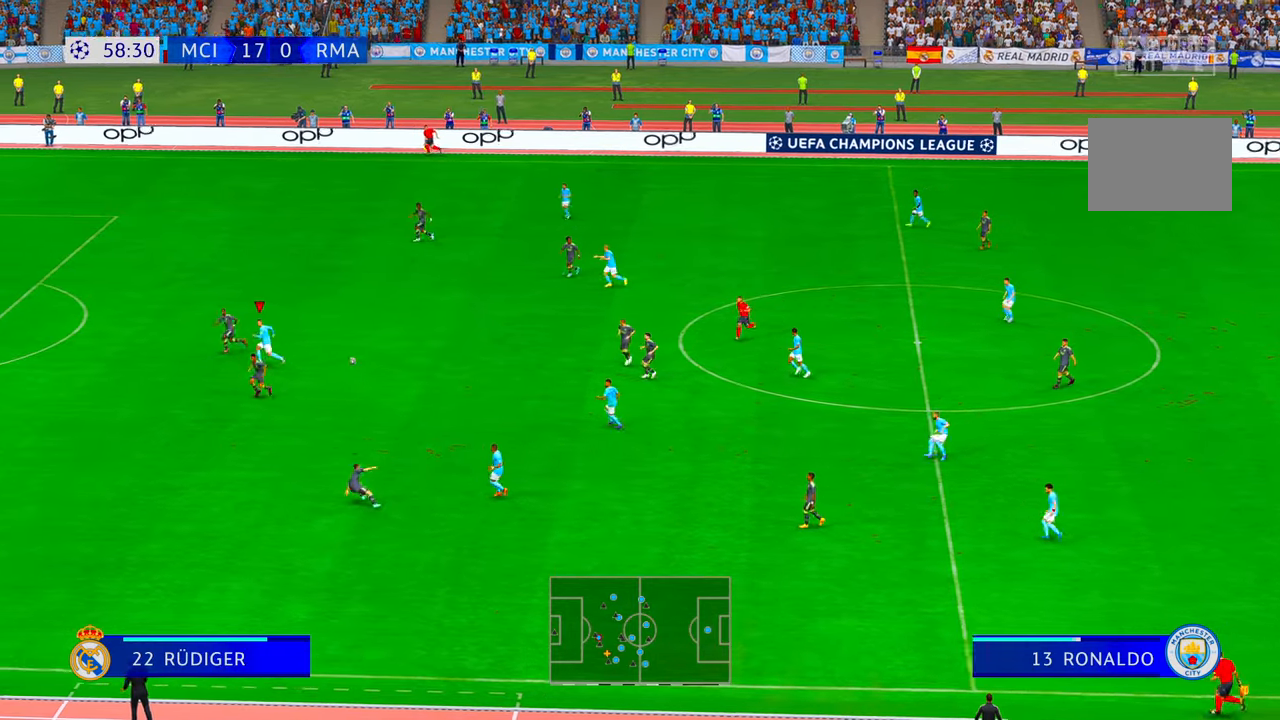
{"buttons": ["R2"], "left_stick": "down-left", "right_stick": "center", "events": [[234, "left_stick", "down-left"]]}
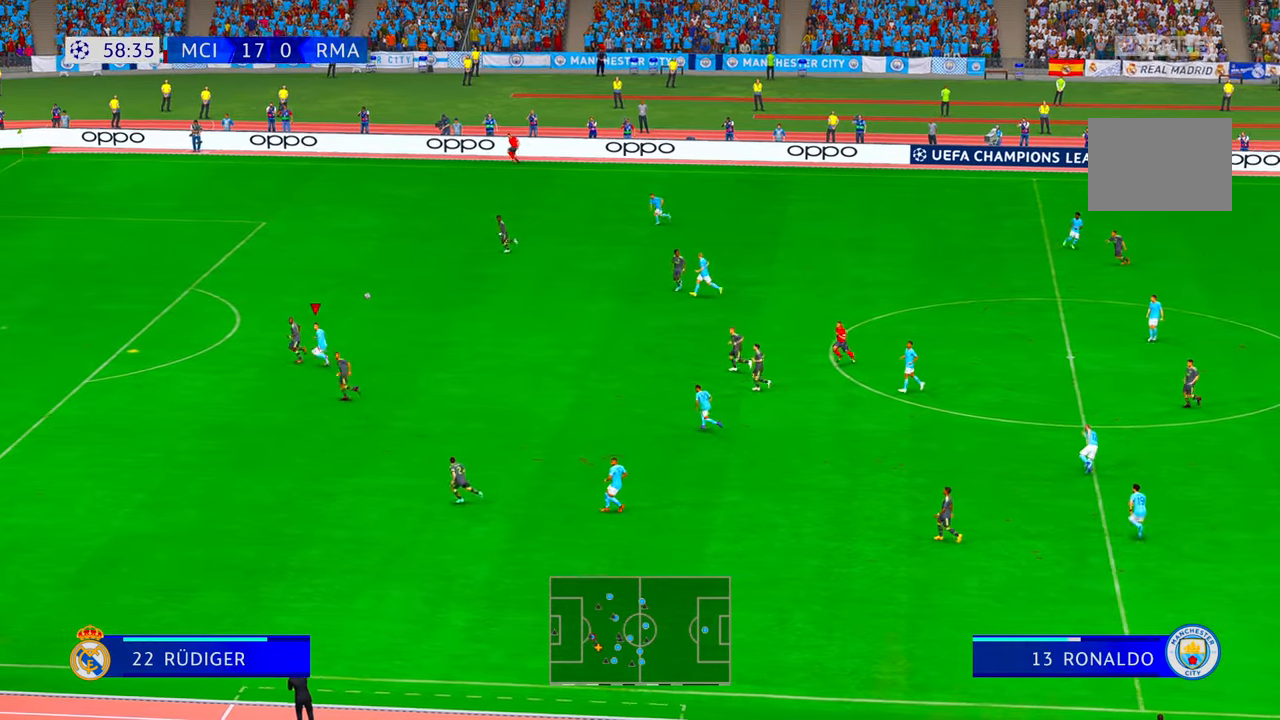
{"buttons": ["R2"], "left_stick": "down-left", "right_stick": "center", "events": [[84, "B", "down"], [200, "B", "up"]]}
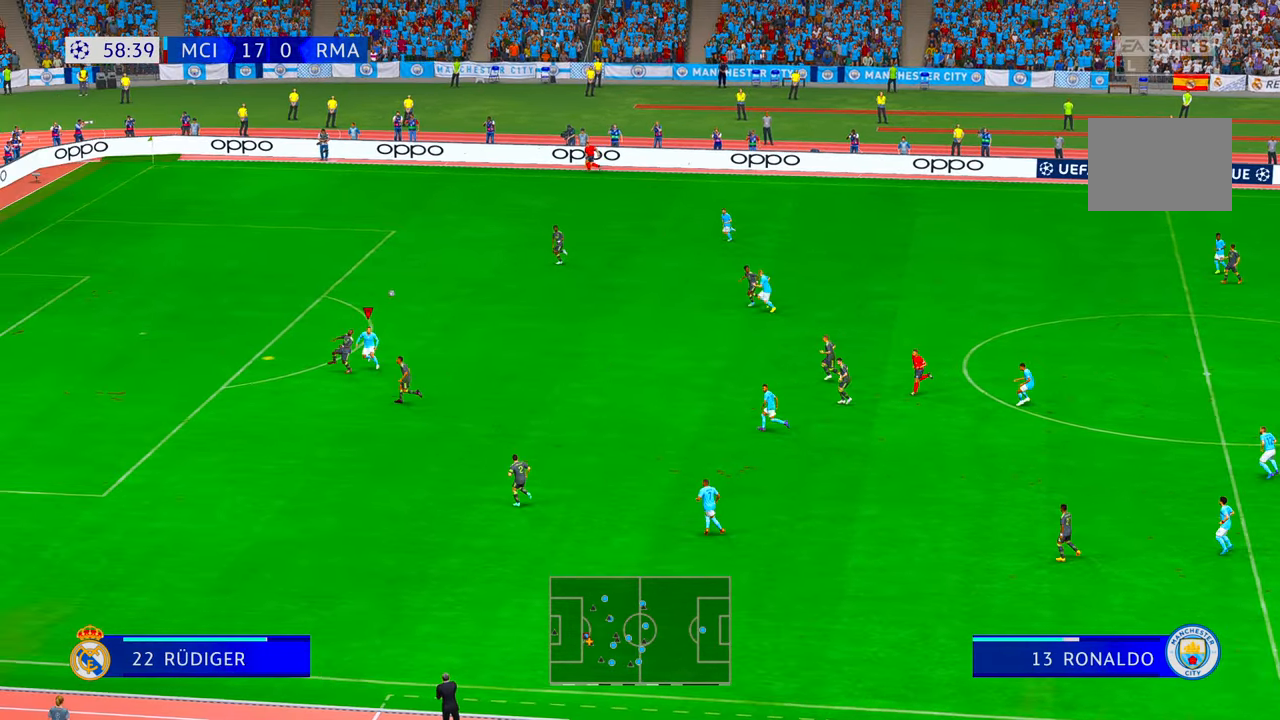
{"buttons": ["R2"], "left_stick": "down-right", "right_stick": "center", "events": [[50, "left_stick", "down"], [350, "left_stick", "down-right"]]}
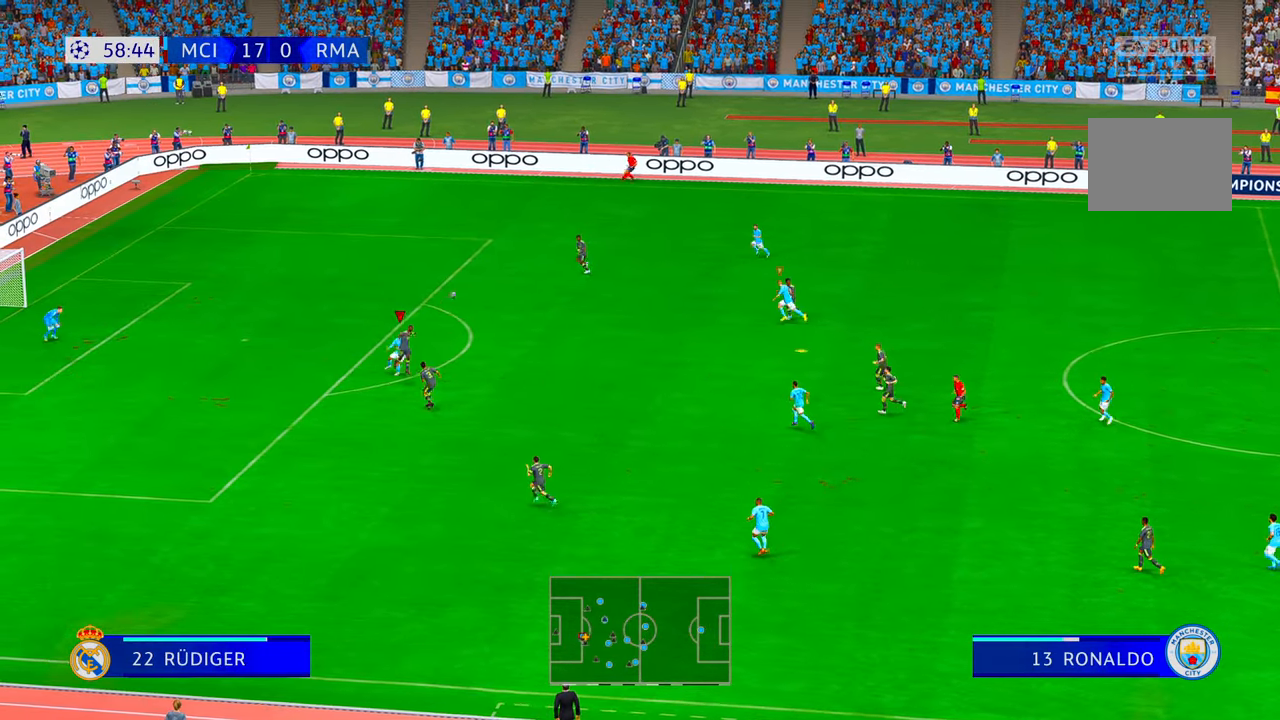
{"buttons": ["R2"], "left_stick": "up-right", "right_stick": "center", "events": [[84, "left_stick", "right"], [267, "DPAD_DOWN", "down"], [317, "DPAD_DOWN", "up"], [384, "left_stick", "up-right"]]}
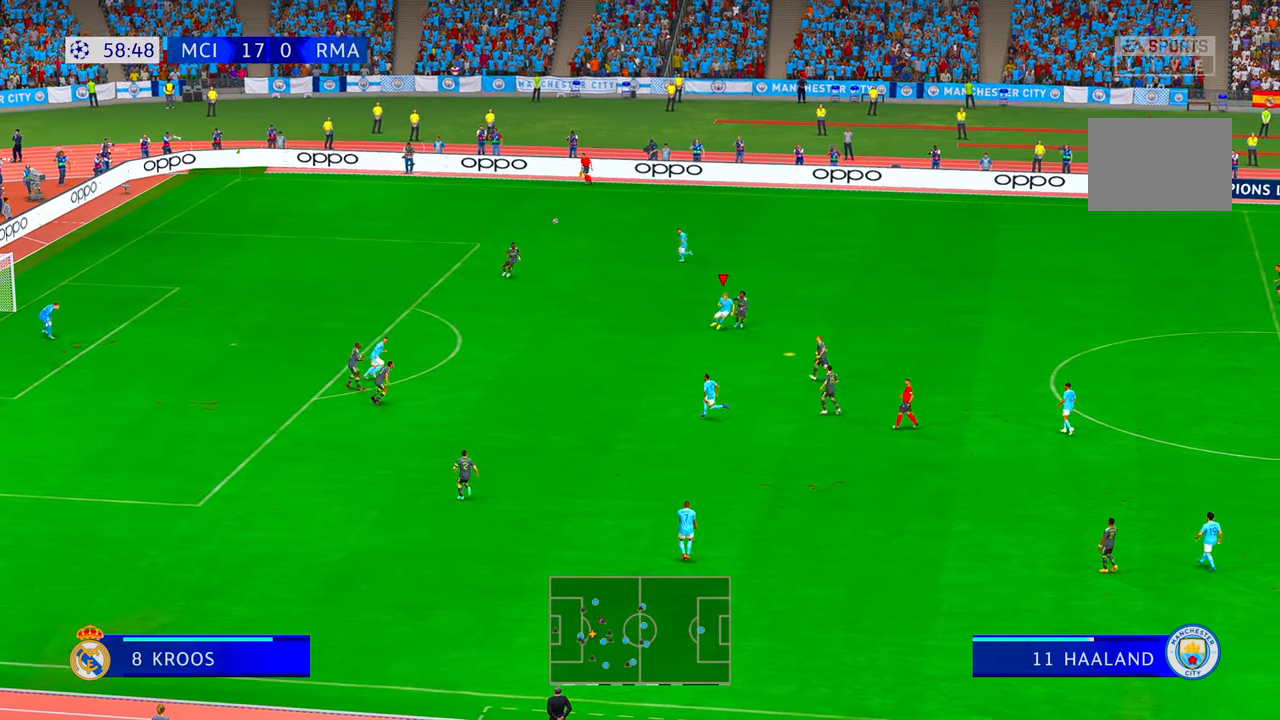
{"buttons": ["A", "R2"], "left_stick": "down", "right_stick": "center", "events": [[217, "left_stick", "down-right"], [284, "left_stick", "down"], [417, "A", "down"]]}
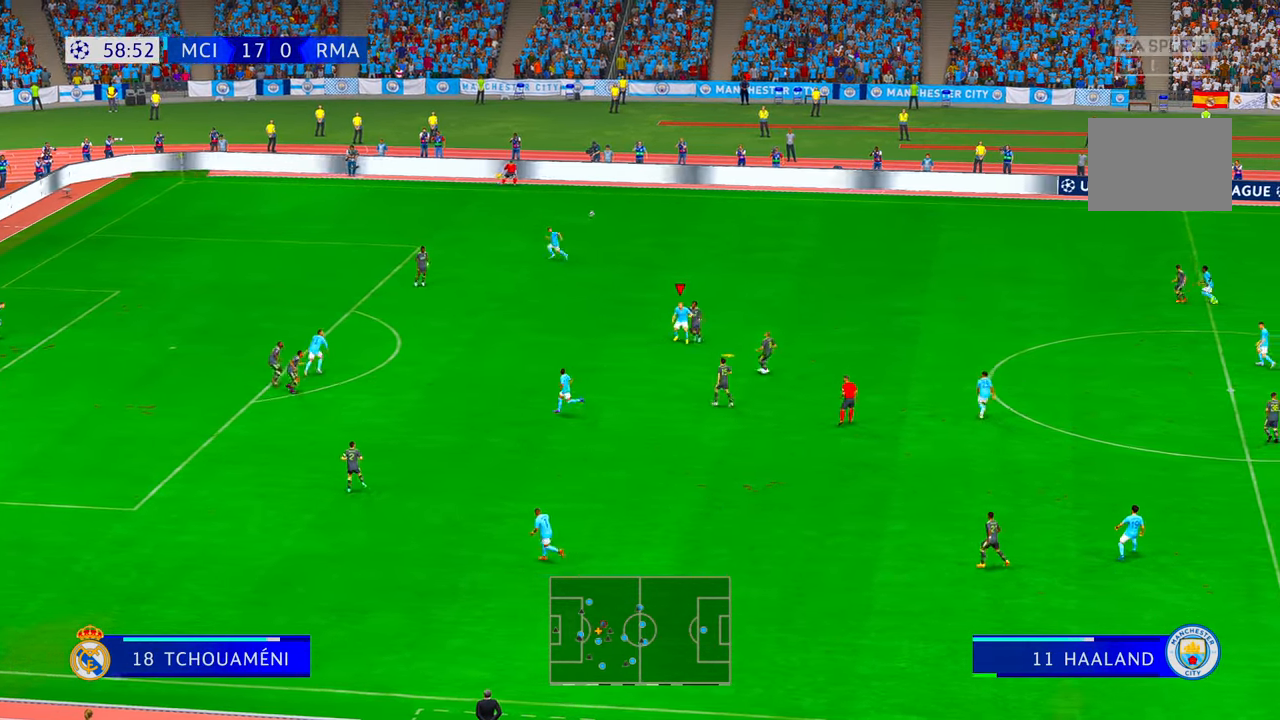
{"buttons": ["R2"], "left_stick": "left", "right_stick": "center", "events": [[17, "A", "up"], [84, "left_stick", "down-left"], [317, "left_stick", "left"]]}
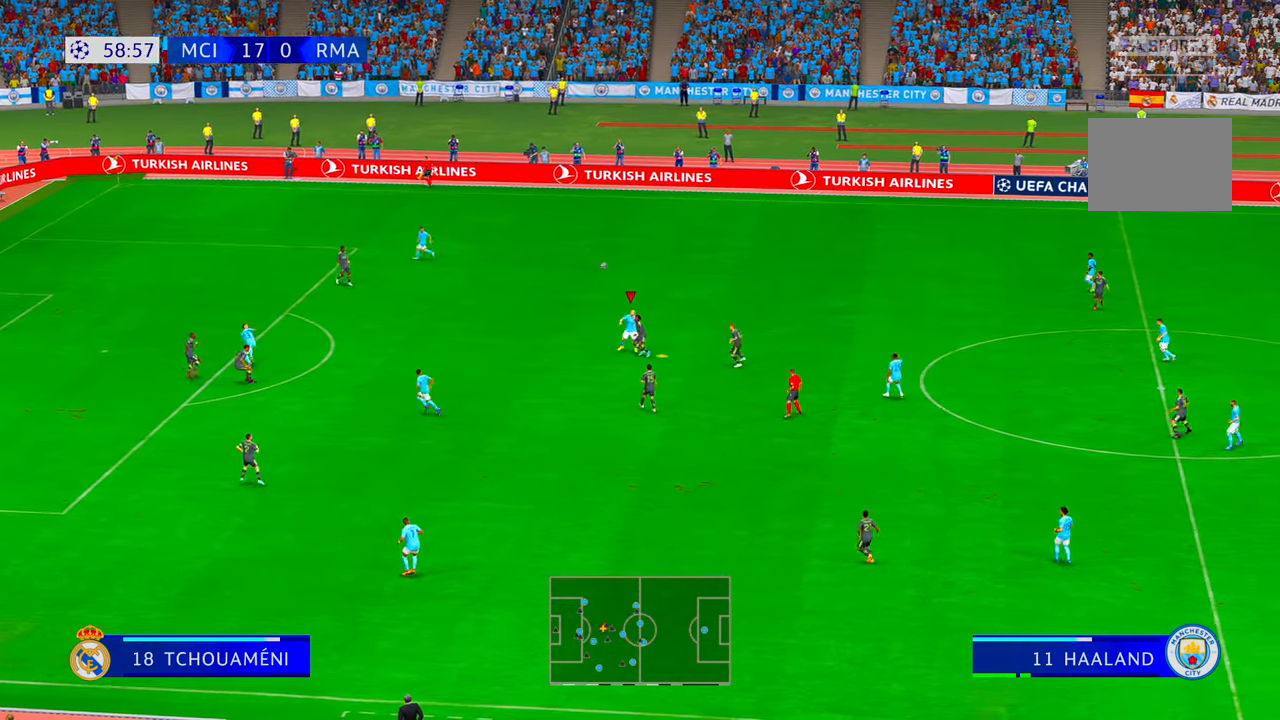
{"buttons": ["R2"], "left_stick": "left", "right_stick": "center", "events": [[317, "DPAD_DOWN", "down"], [367, "DPAD_DOWN", "up"]]}